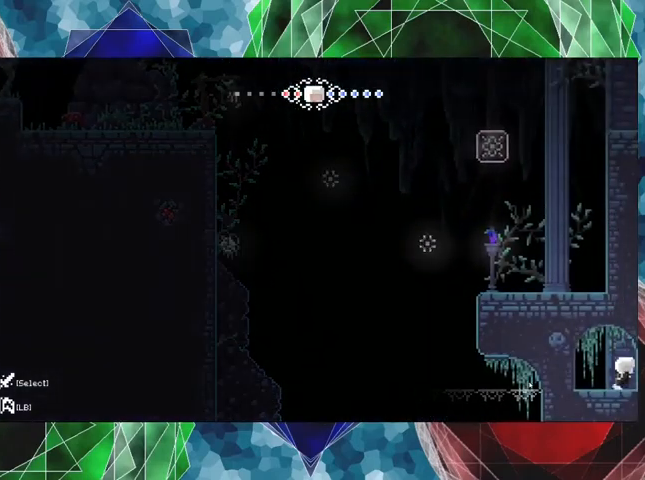
Gameplay with a controller (Nintendo layout); each line is a JSON object with the inputs held at the frame after it. "events" lists button and stick changes between this image and that frame as [ms after this image, input, new state], when the widget could be followed in between. Not read: L3 R3.
{"buttons": ["DPAD_RIGHT"], "left_stick": "center", "right_stick": "center", "events": [[100, "B", "down"], [300, "B", "up"]]}
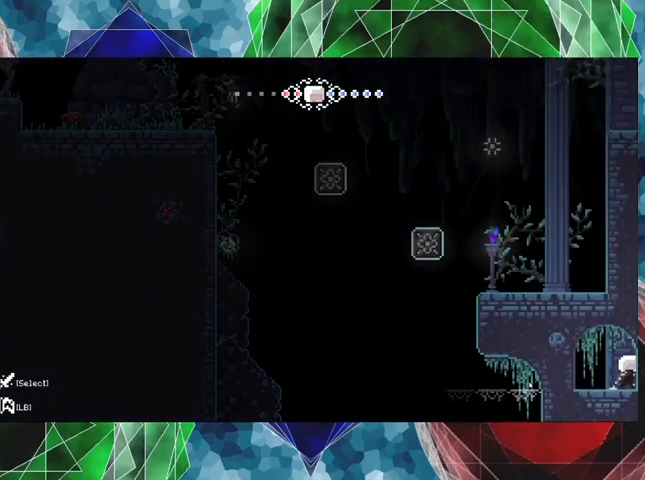
{"buttons": [], "left_stick": "center", "right_stick": "center", "events": [[200, "B", "down"], [300, "DPAD_RIGHT", "up"], [367, "B", "up"]]}
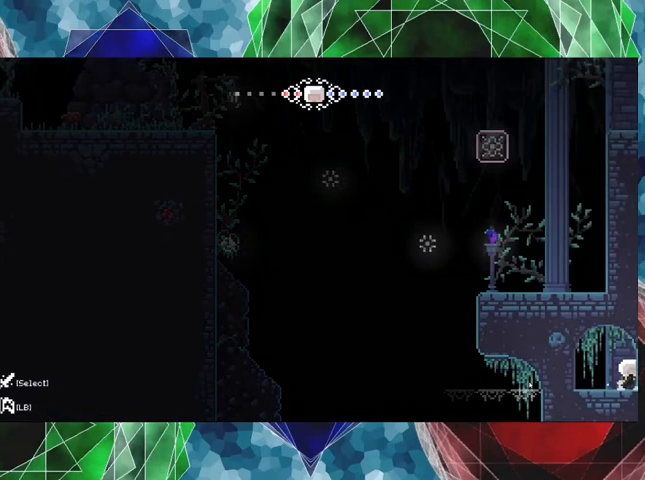
{"buttons": ["DPAD_LEFT"], "left_stick": "center", "right_stick": "center", "events": [[167, "B", "down"], [167, "DPAD_LEFT", "down"], [333, "B", "up"]]}
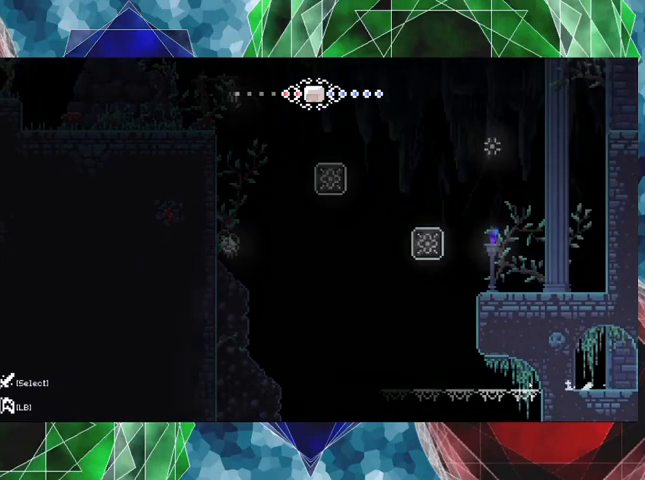
{"buttons": [], "left_stick": "center", "right_stick": "center", "events": [[67, "B", "down"], [300, "B", "up"], [467, "DPAD_LEFT", "up"]]}
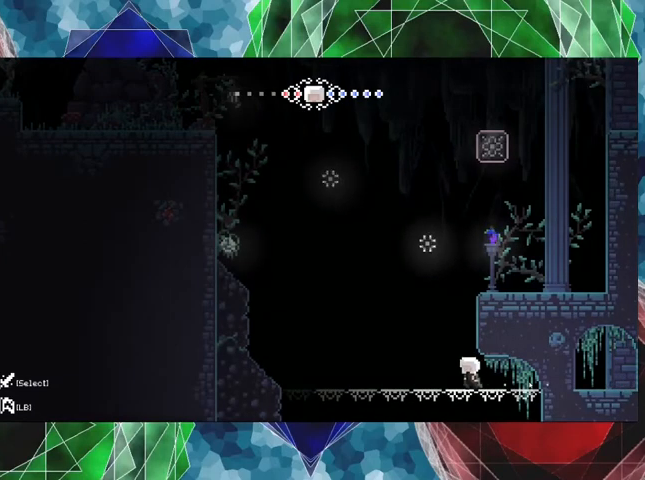
{"buttons": [], "left_stick": "center", "right_stick": "center", "events": [[333, "DPAD_RIGHT", "down"], [467, "DPAD_RIGHT", "up"]]}
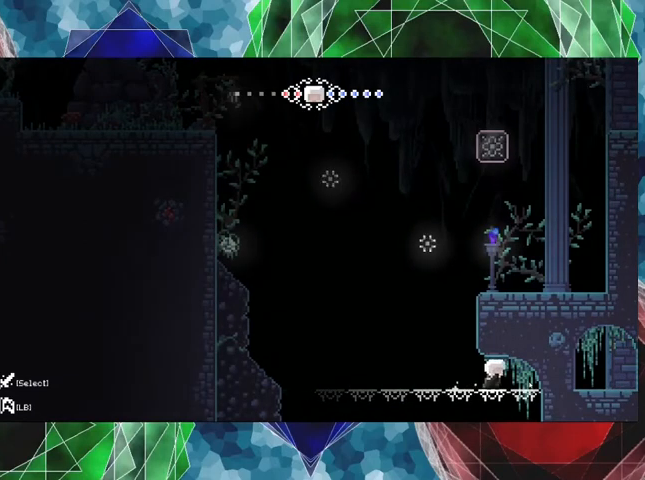
{"buttons": [], "left_stick": "center", "right_stick": "center", "events": []}
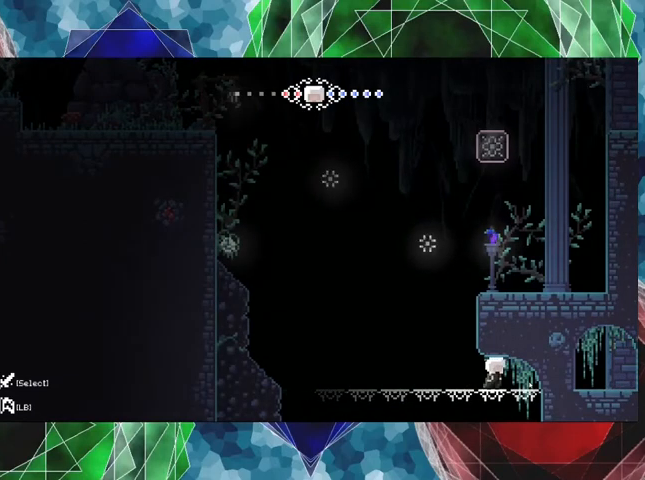
{"buttons": [], "left_stick": "center", "right_stick": "center", "events": []}
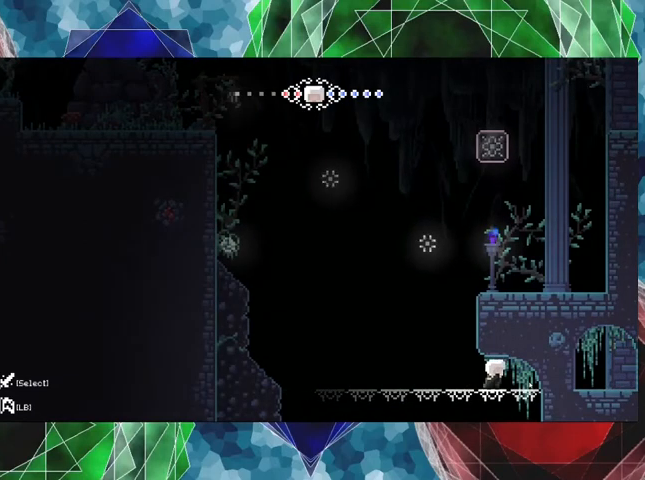
{"buttons": ["DPAD_LEFT"], "left_stick": "center", "right_stick": "center", "events": [[433, "DPAD_LEFT", "down"]]}
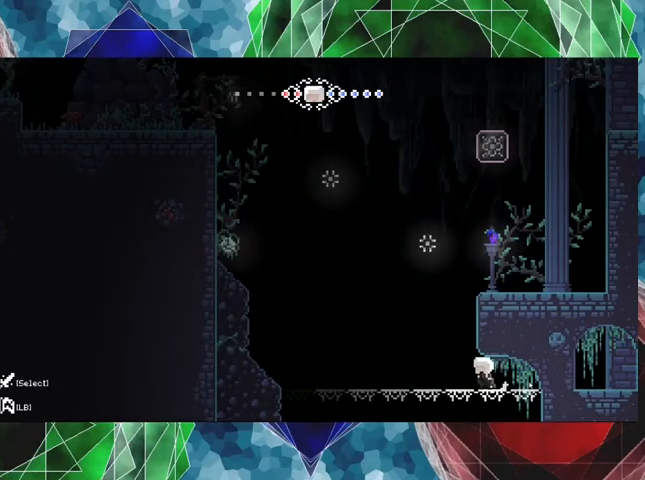
{"buttons": [], "left_stick": "center", "right_stick": "center", "events": [[367, "DPAD_LEFT", "up"]]}
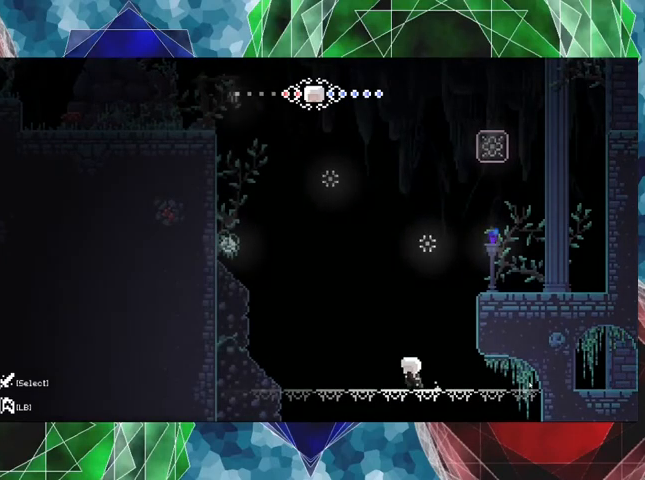
{"buttons": ["DPAD_LEFT"], "left_stick": "center", "right_stick": "center", "events": [[433, "DPAD_LEFT", "down"]]}
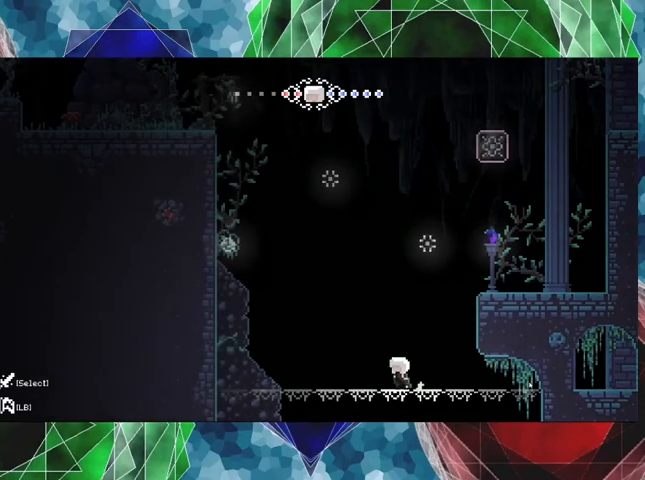
{"buttons": ["DPAD_LEFT"], "left_stick": "center", "right_stick": "center", "events": []}
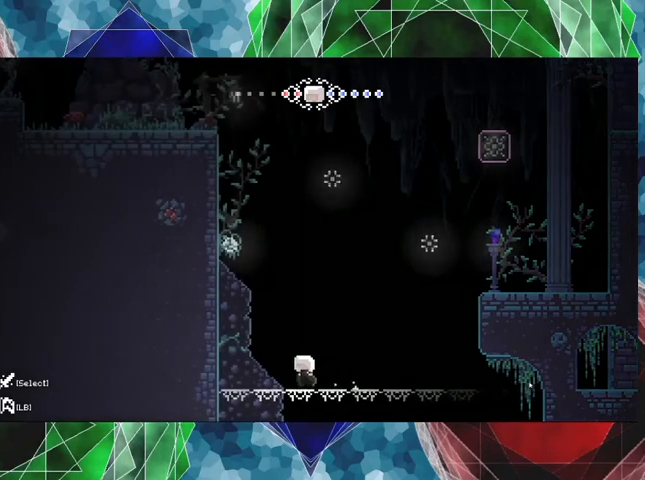
{"buttons": ["B", "DPAD_LEFT"], "left_stick": "center", "right_stick": "center", "events": [[500, "B", "down"]]}
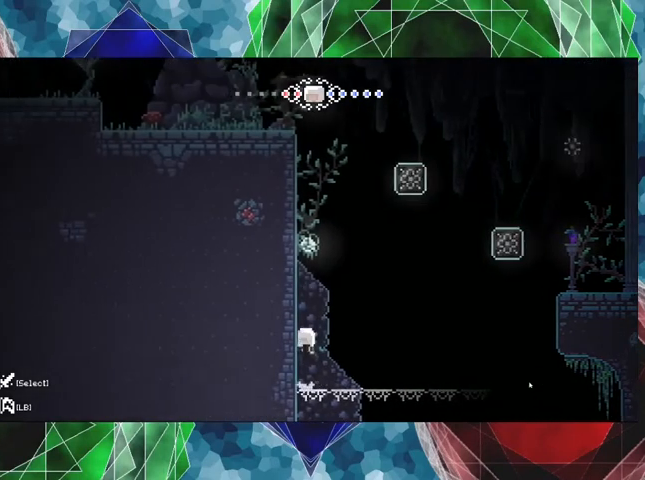
{"buttons": ["B", "DPAD_LEFT"], "left_stick": "center", "right_stick": "center", "events": []}
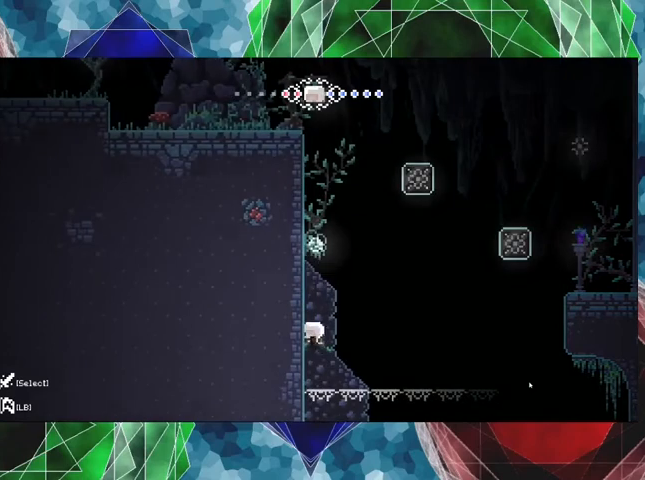
{"buttons": [], "left_stick": "center", "right_stick": "center", "events": [[67, "B", "up"], [133, "DPAD_LEFT", "up"]]}
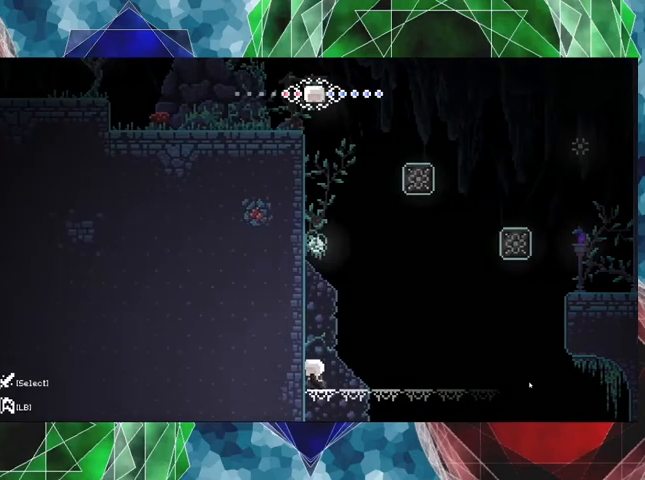
{"buttons": ["DPAD_RIGHT"], "left_stick": "center", "right_stick": "center", "events": [[33, "DPAD_RIGHT", "down"]]}
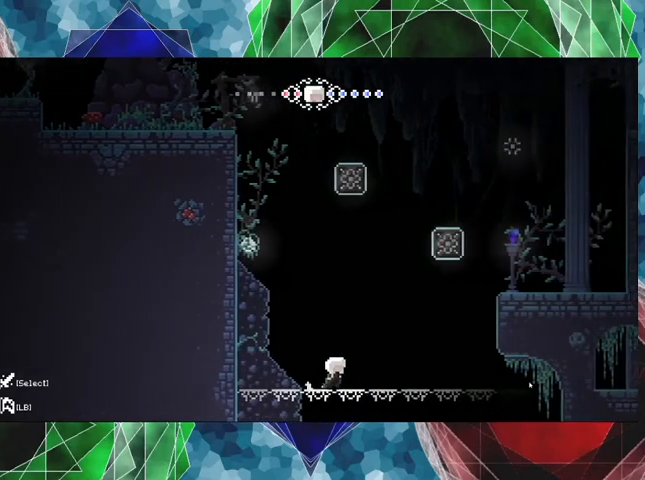
{"buttons": ["DPAD_RIGHT"], "left_stick": "center", "right_stick": "center", "events": []}
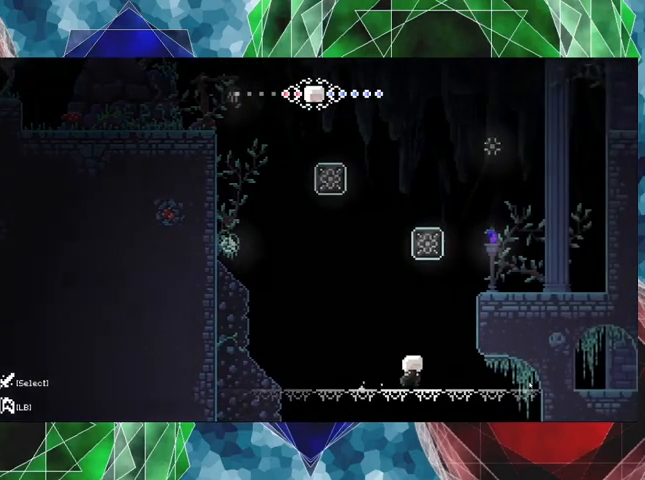
{"buttons": ["DPAD_RIGHT"], "left_stick": "center", "right_stick": "center", "events": []}
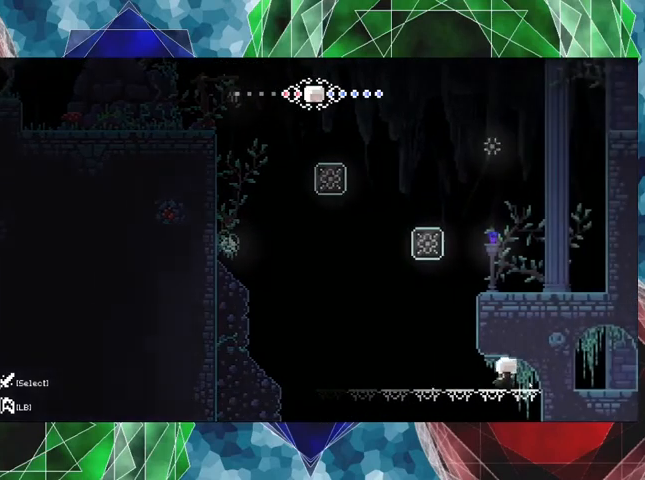
{"buttons": ["DPAD_RIGHT"], "left_stick": "center", "right_stick": "center", "events": []}
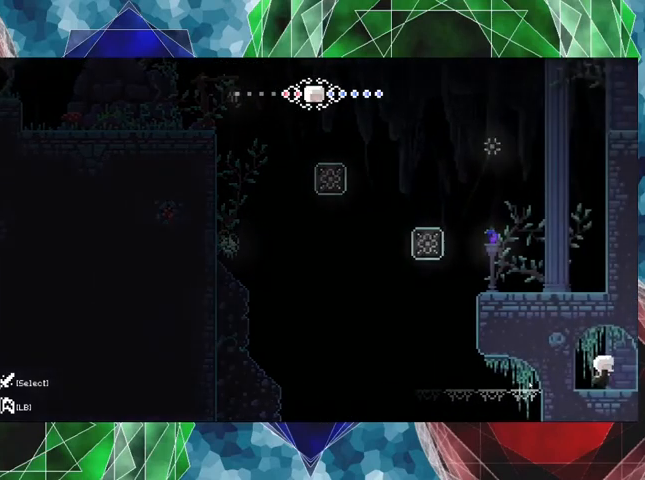
{"buttons": [], "left_stick": "center", "right_stick": "center", "events": [[100, "DPAD_RIGHT", "up"]]}
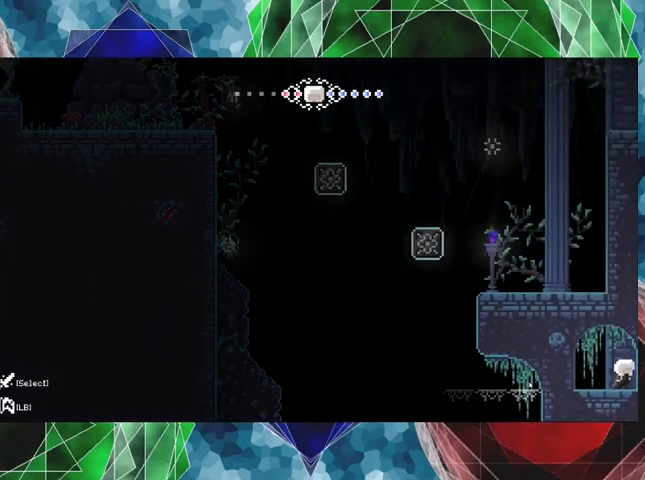
{"buttons": ["DPAD_LEFT"], "left_stick": "center", "right_stick": "center", "events": [[367, "DPAD_LEFT", "down"]]}
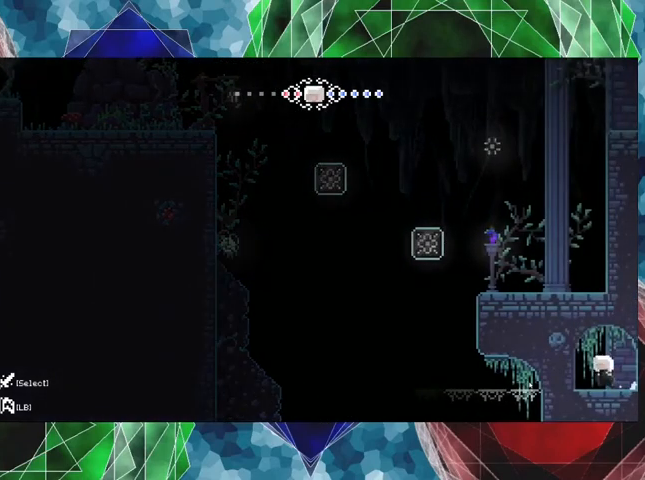
{"buttons": [], "left_stick": "center", "right_stick": "center", "events": [[200, "DPAD_LEFT", "up"]]}
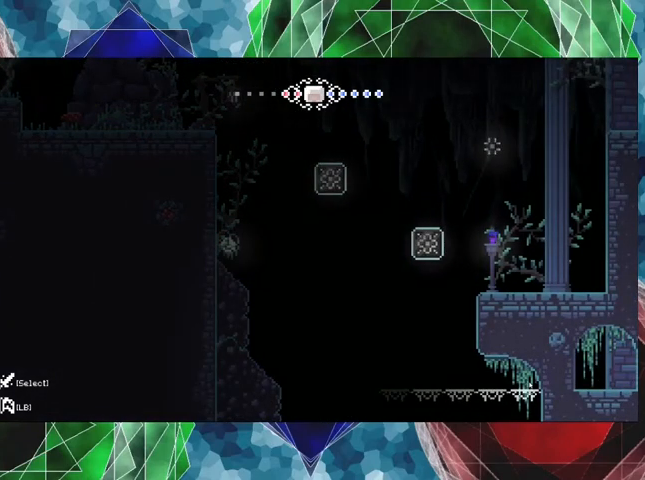
{"buttons": [], "left_stick": "center", "right_stick": "center", "events": []}
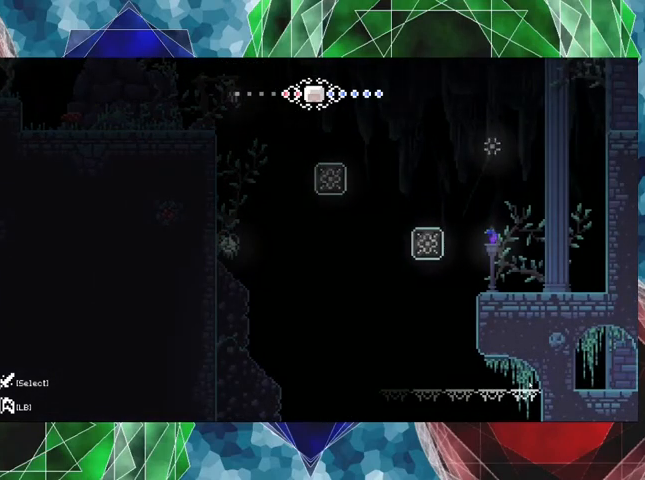
{"buttons": ["DPAD_LEFT"], "left_stick": "center", "right_stick": "center", "events": [[367, "DPAD_LEFT", "down"]]}
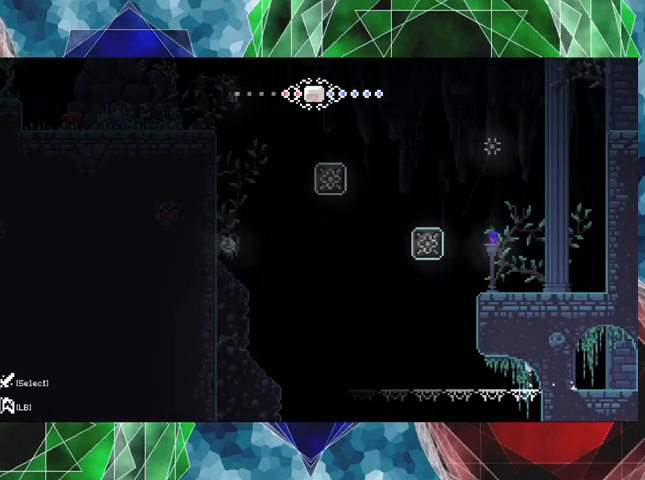
{"buttons": [], "left_stick": "center", "right_stick": "center", "events": [[67, "DPAD_LEFT", "up"]]}
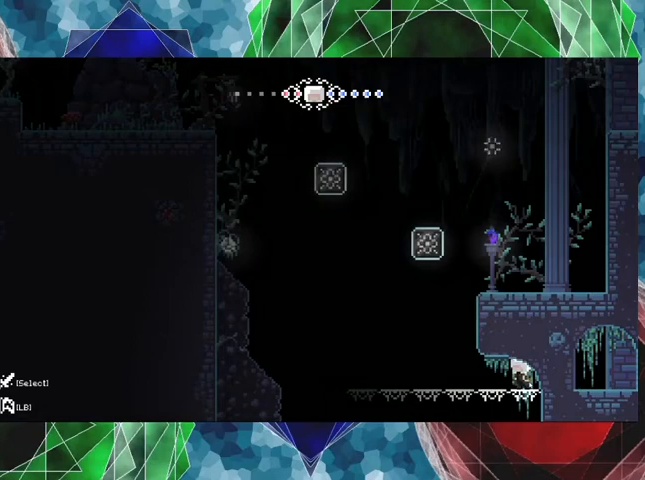
{"buttons": [], "left_stick": "center", "right_stick": "center", "events": []}
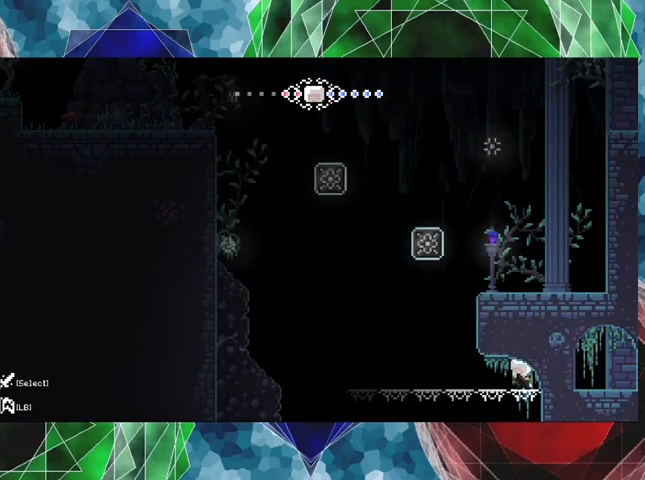
{"buttons": ["L1"], "left_stick": "center", "right_stick": "center", "events": [[367, "L1", "down"]]}
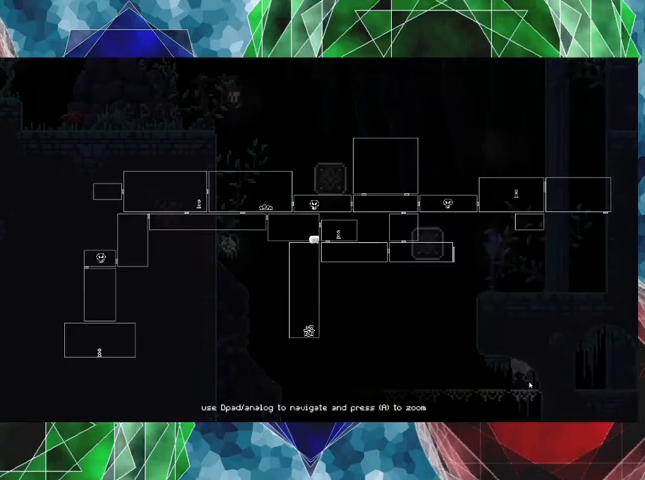
{"buttons": ["L1"], "left_stick": "center", "right_stick": "center", "events": []}
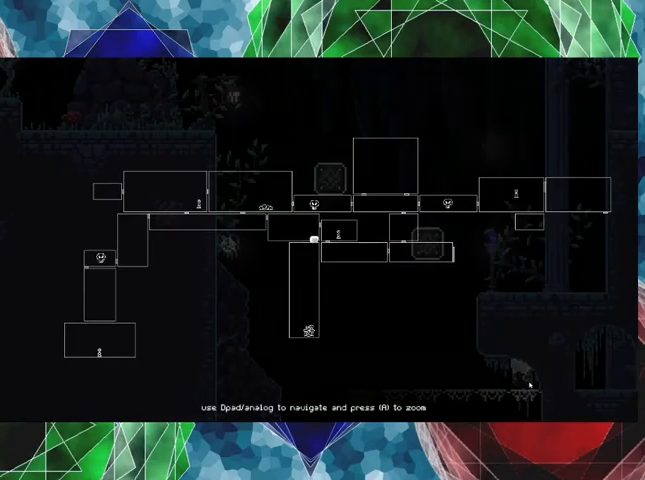
{"buttons": ["L1"], "left_stick": "center", "right_stick": "center", "events": []}
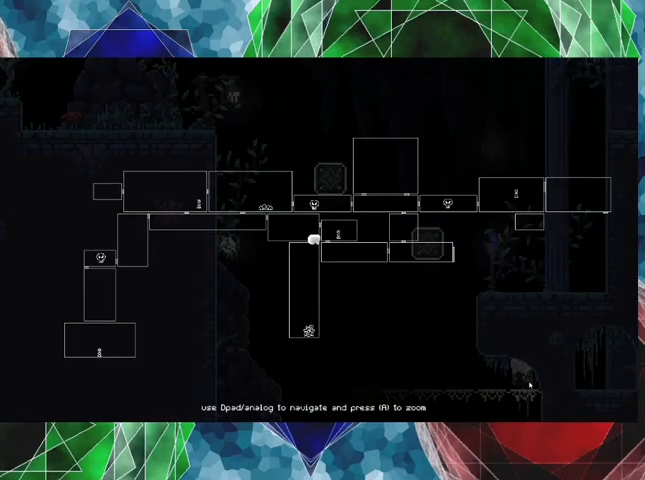
{"buttons": ["L1"], "left_stick": "center", "right_stick": "center", "events": []}
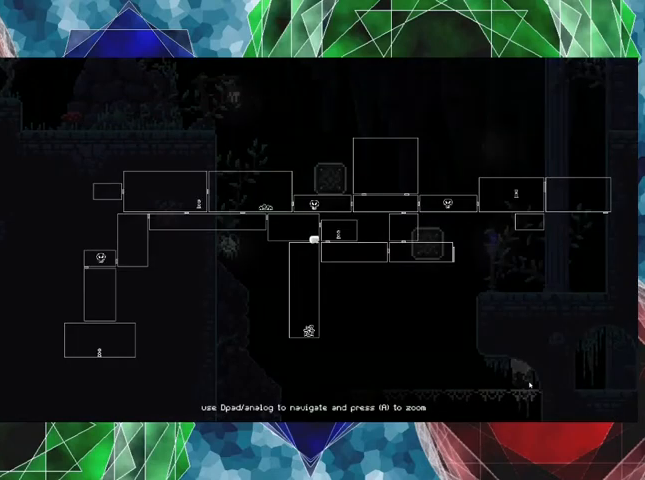
{"buttons": ["L1"], "left_stick": "center", "right_stick": "center", "events": []}